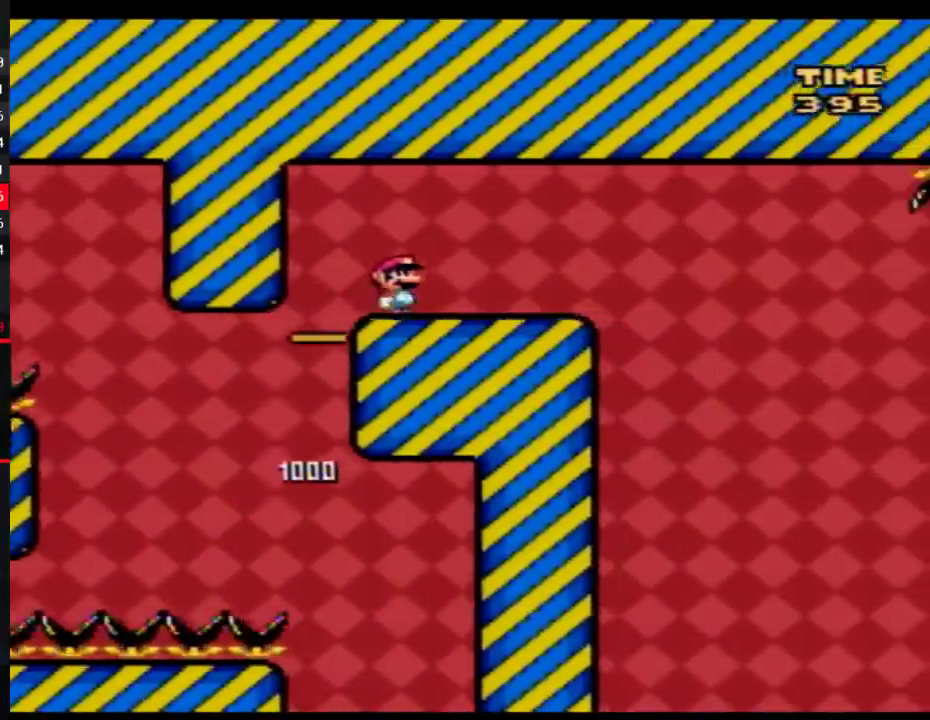
Gameplay with a controller (Nintendo layout); each line is a JSON object with the inputs held at the frame after it. "events" lists button and stick changes between this image and that frame as [ms after this image, input, new state], when the widget could be followed in between. Not read: B L3 R3.
{"buttons": ["Y"], "events": [[200, "DPAD_RIGHT", "up"], [233, "DPAD_LEFT", "down"], [383, "DPAD_LEFT", "up"]]}
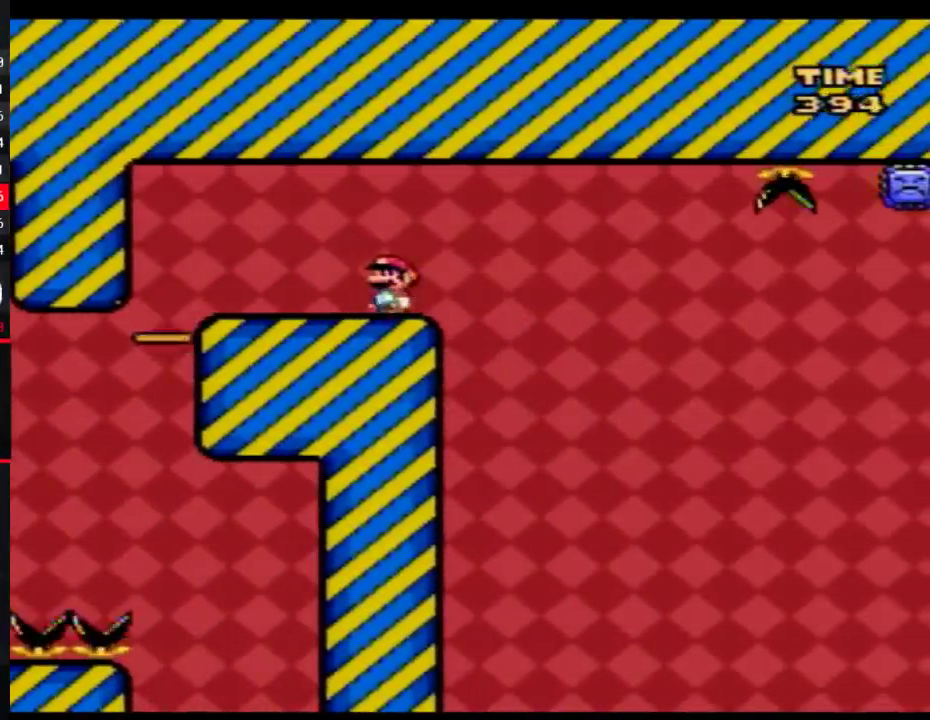
{"buttons": ["A", "Y", "DPAD_RIGHT"], "events": [[133, "DPAD_RIGHT", "down"], [350, "A", "down"]]}
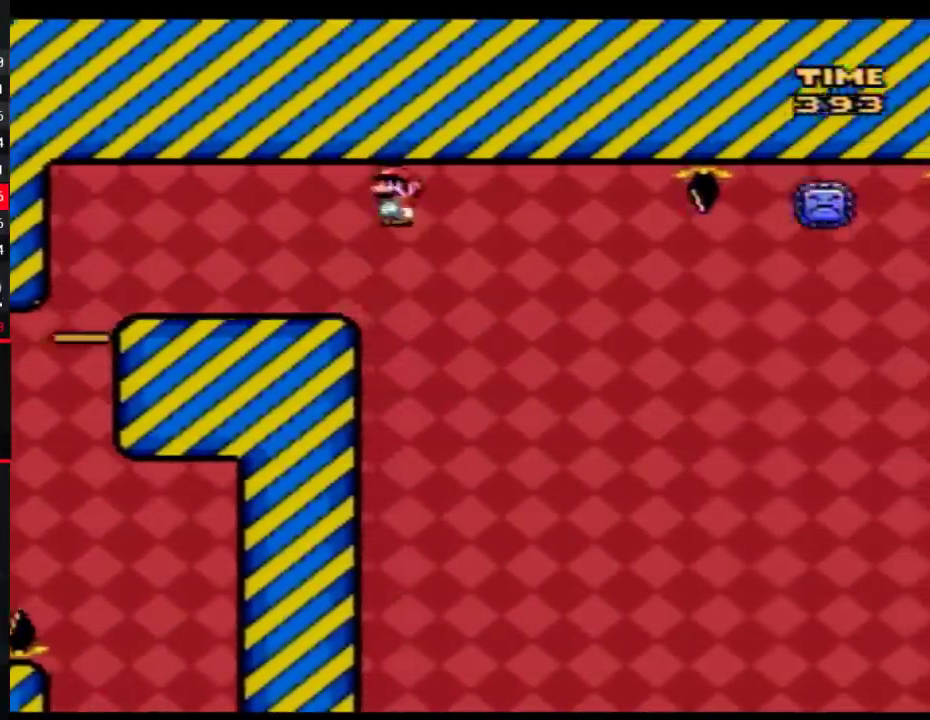
{"buttons": ["Y", "DPAD_RIGHT"], "events": [[233, "A", "up"]]}
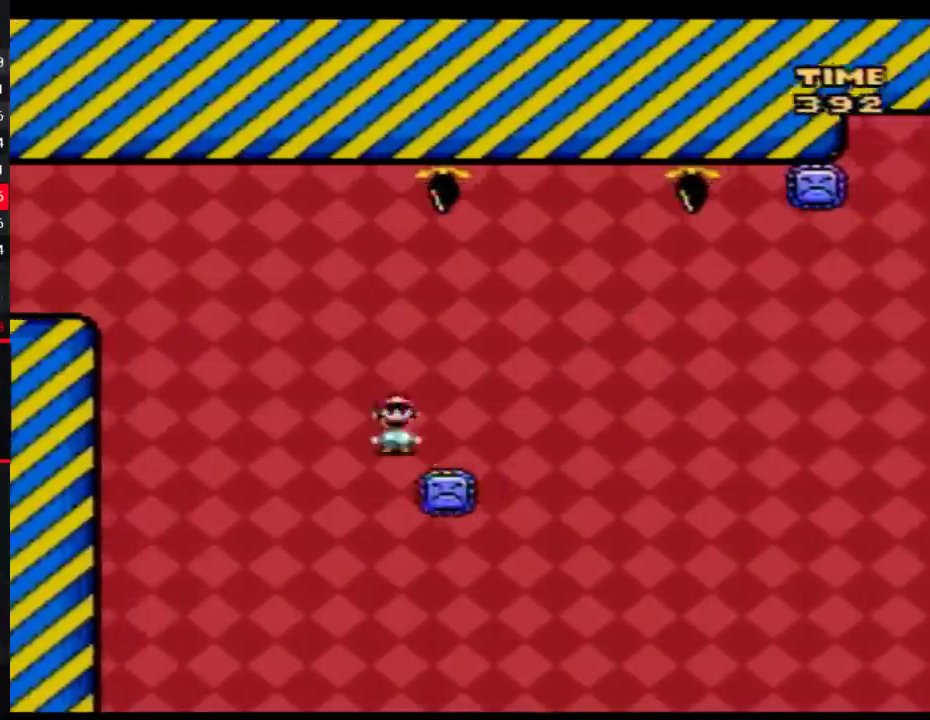
{"buttons": ["Y", "DPAD_RIGHT"], "events": [[267, "DPAD_LEFT", "down"], [267, "DPAD_RIGHT", "up"], [417, "DPAD_LEFT", "up"], [417, "DPAD_RIGHT", "down"]]}
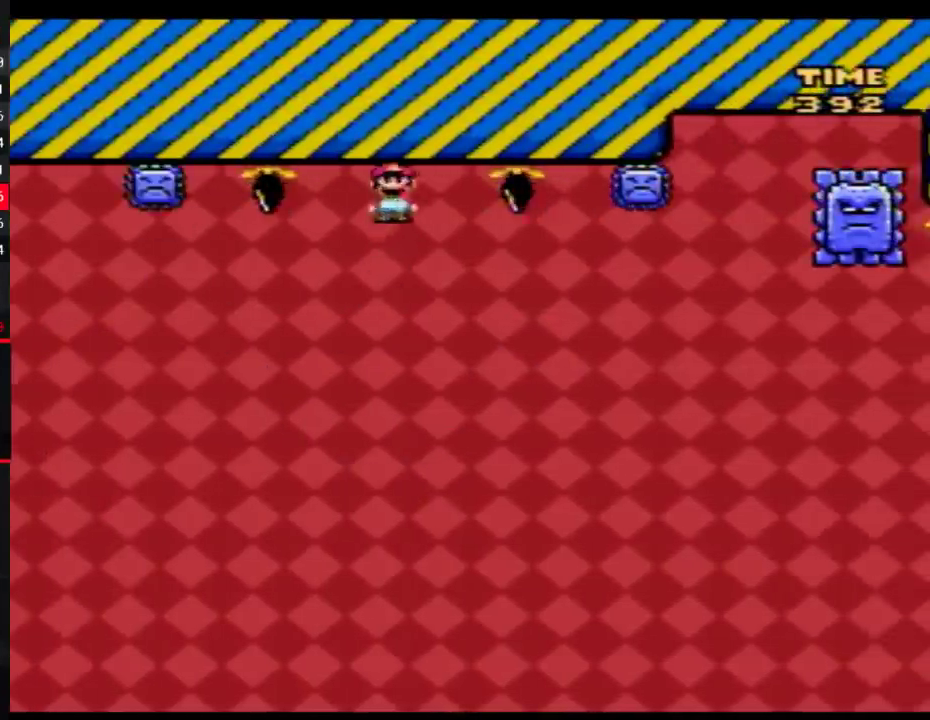
{"buttons": ["Y", "DPAD_RIGHT"], "events": []}
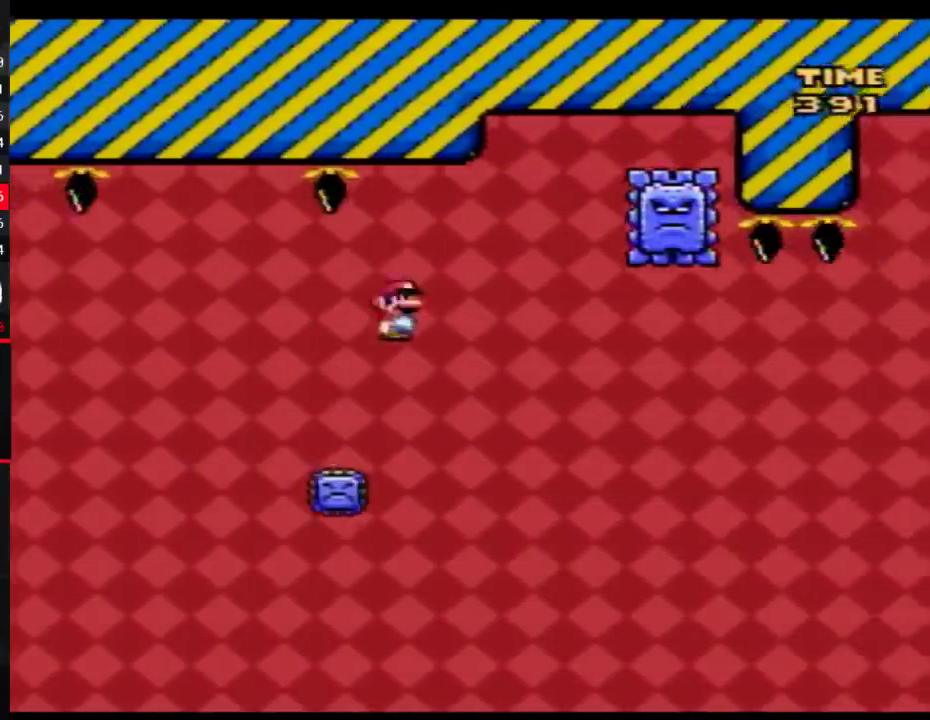
{"buttons": ["Y"], "events": [[233, "DPAD_LEFT", "down"], [233, "DPAD_RIGHT", "up"], [483, "DPAD_LEFT", "up"]]}
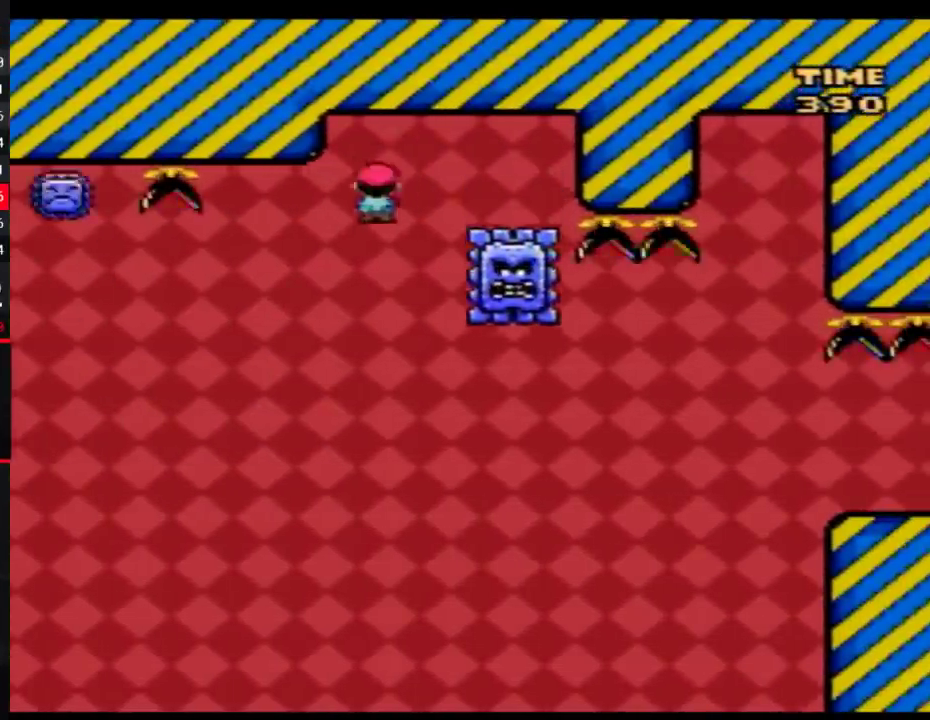
{"buttons": ["Y", "DPAD_RIGHT"], "events": [[33, "DPAD_RIGHT", "down"]]}
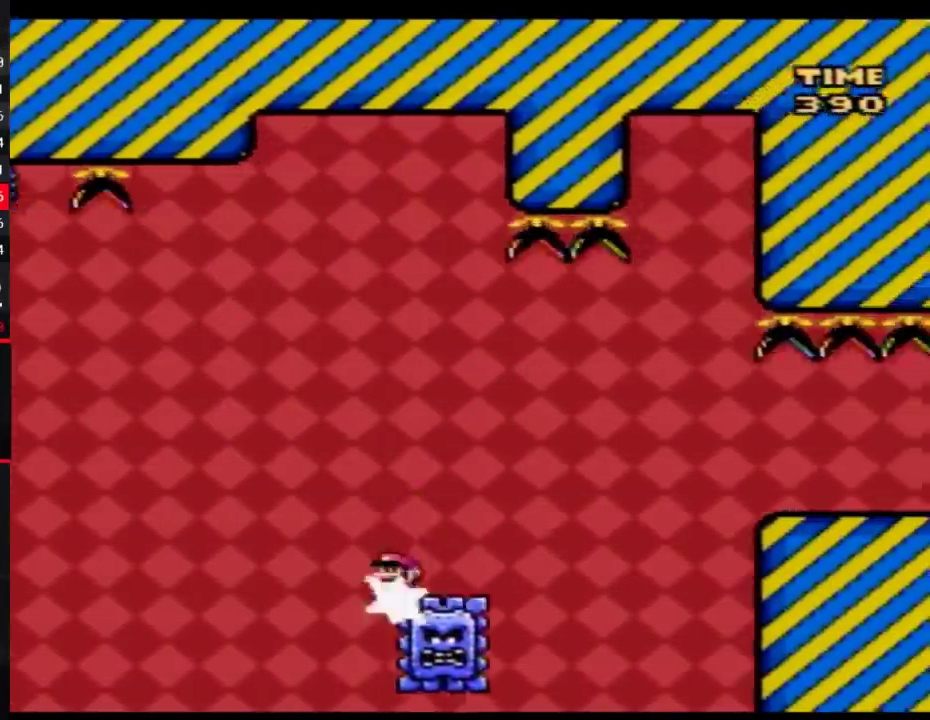
{"buttons": ["Y", "DPAD_RIGHT"], "events": []}
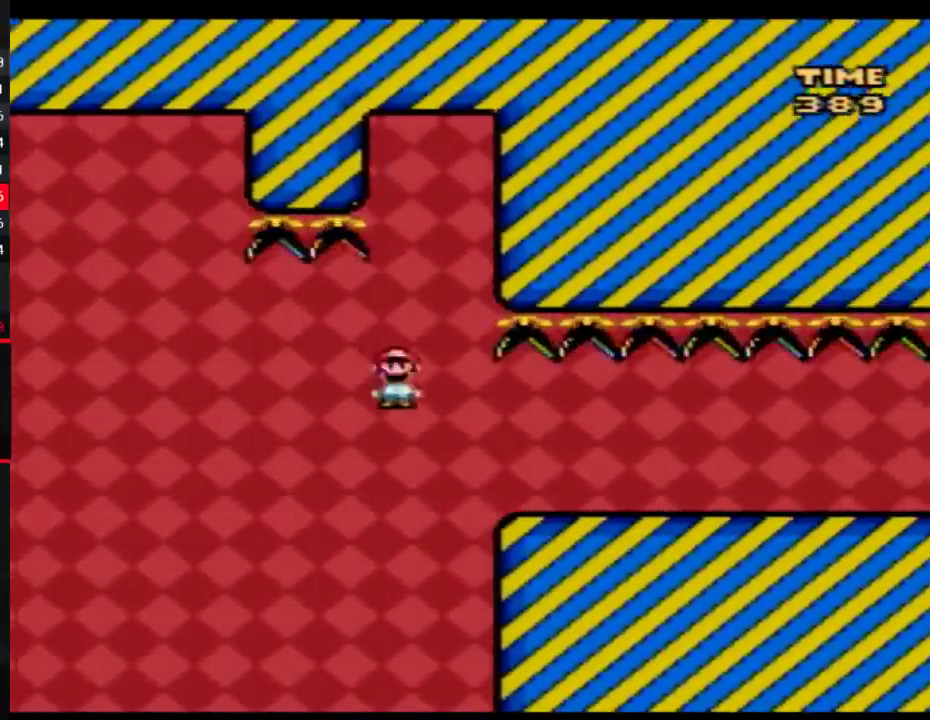
{"buttons": ["Y"], "events": [[200, "DPAD_LEFT", "down"], [200, "DPAD_RIGHT", "up"], [350, "DPAD_LEFT", "up"]]}
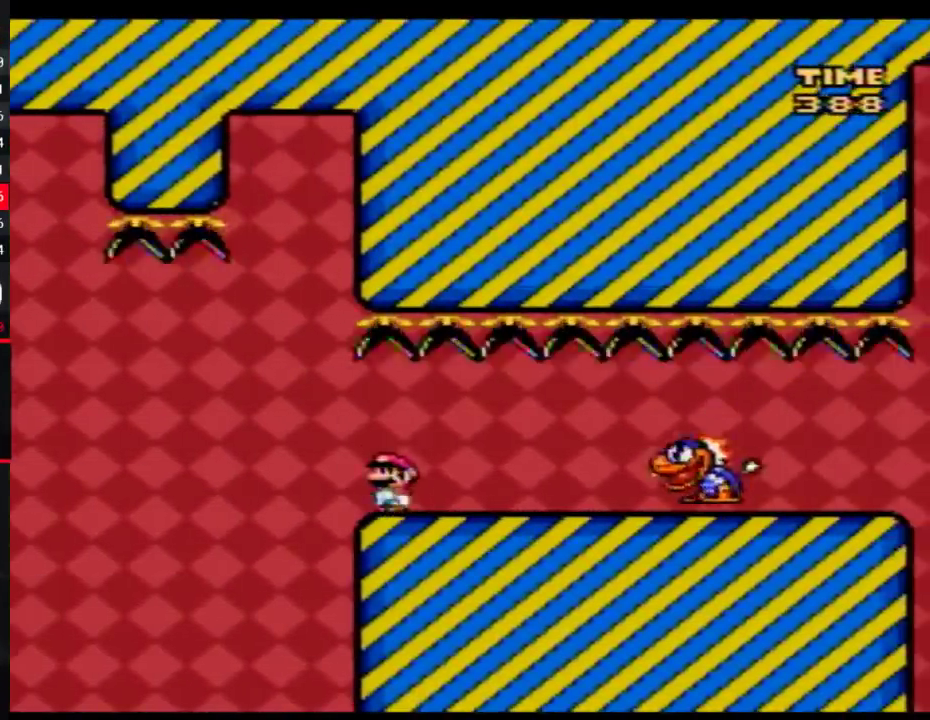
{"buttons": ["Y", "DPAD_RIGHT"], "events": [[450, "DPAD_RIGHT", "down"]]}
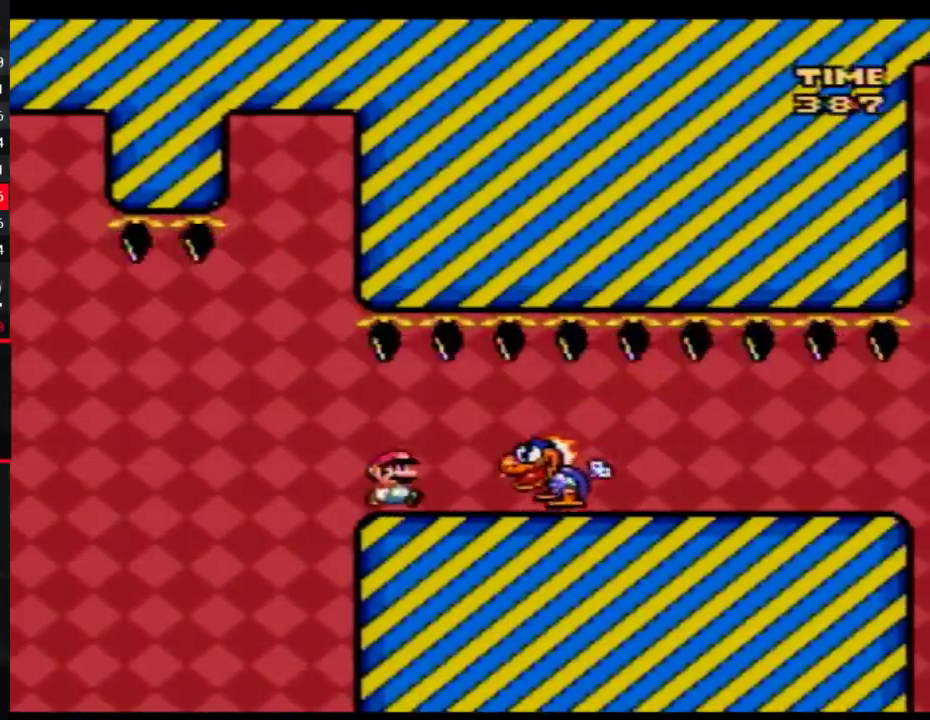
{"buttons": ["Y", "DPAD_RIGHT"], "events": []}
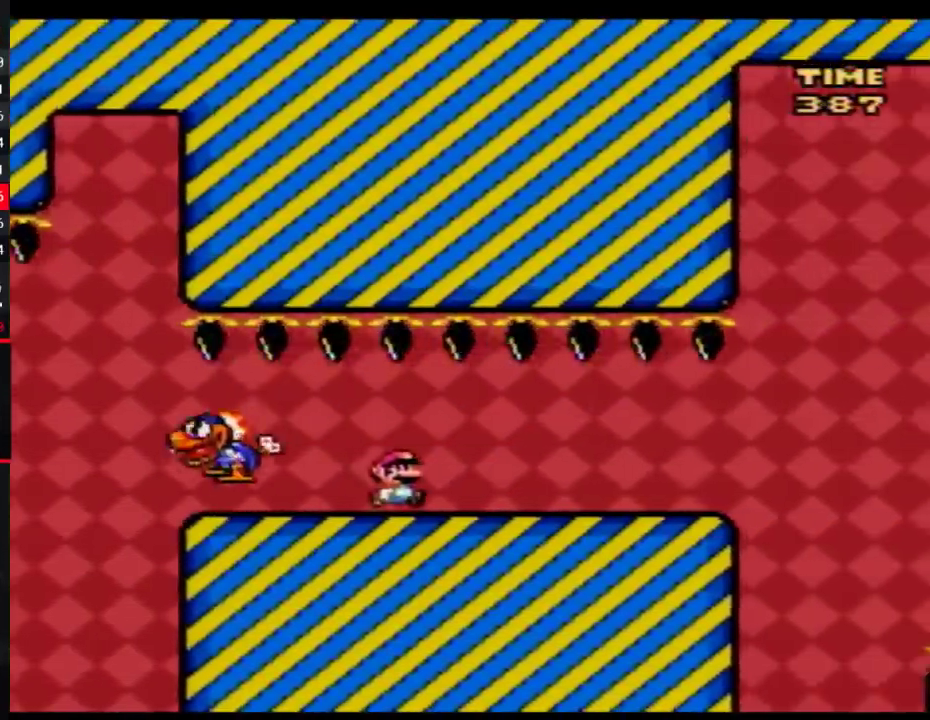
{"buttons": ["Y", "DPAD_LEFT"], "events": [[417, "DPAD_RIGHT", "up"], [450, "DPAD_LEFT", "down"]]}
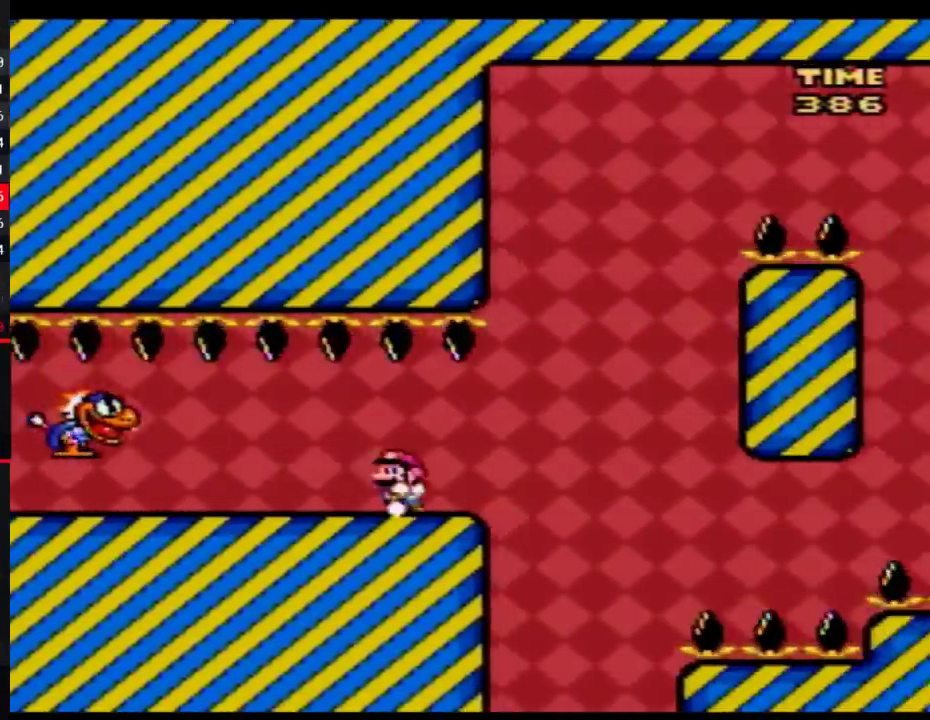
{"buttons": ["Y", "DPAD_RIGHT"], "events": [[67, "DPAD_LEFT", "up"], [133, "DPAD_RIGHT", "down"], [200, "DPAD_RIGHT", "up"], [450, "DPAD_RIGHT", "down"]]}
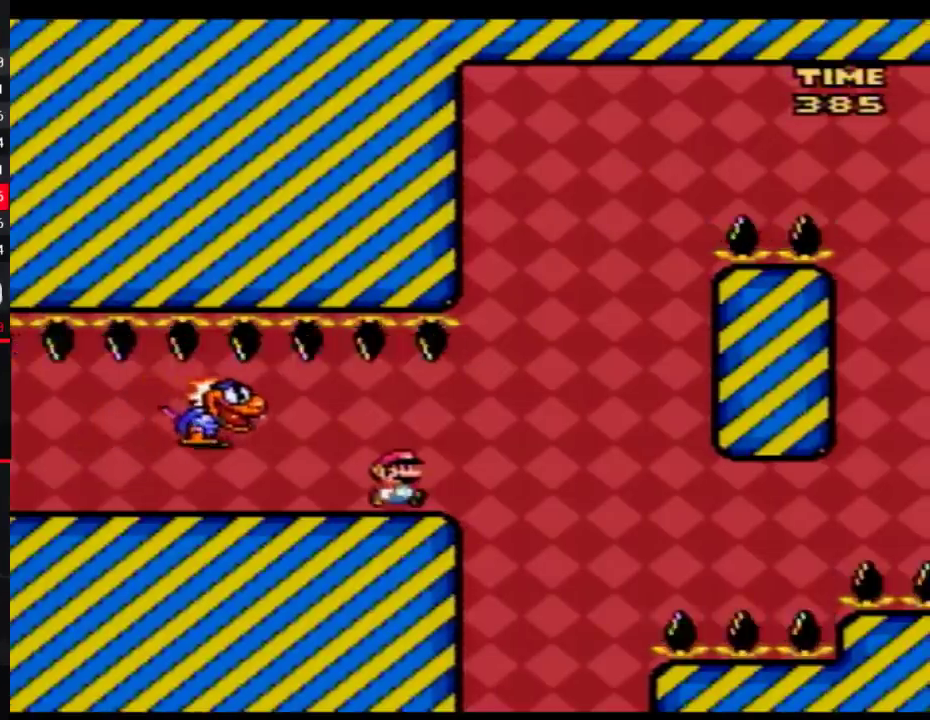
{"buttons": ["Y", "DPAD_LEFT"], "events": [[350, "DPAD_RIGHT", "up"], [417, "DPAD_LEFT", "down"]]}
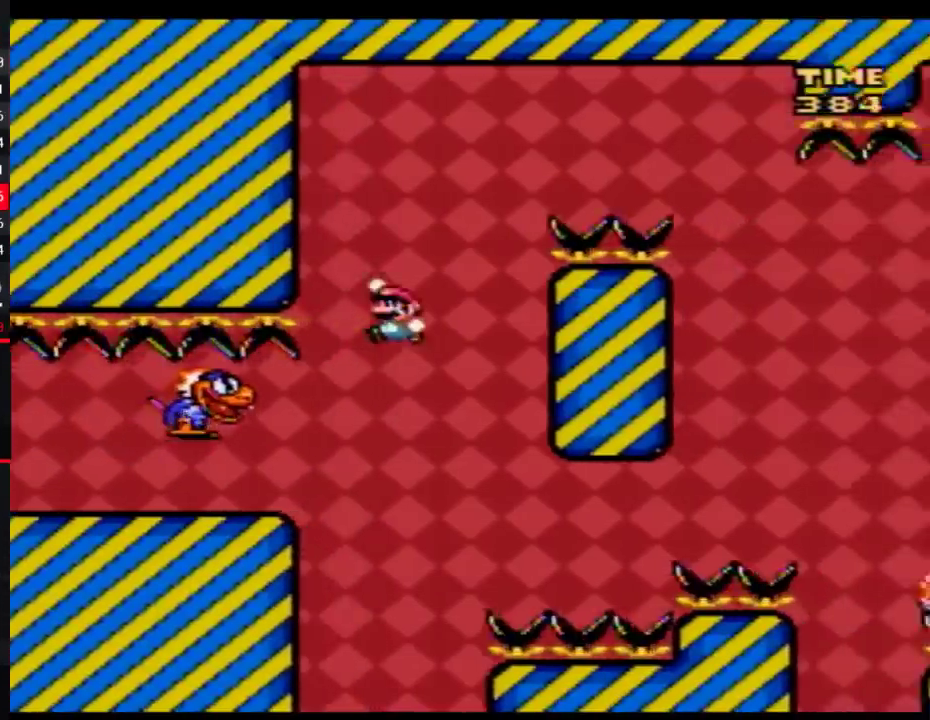
{"buttons": ["Y", "DPAD_RIGHT"], "events": [[283, "DPAD_LEFT", "up"], [283, "DPAD_RIGHT", "down"]]}
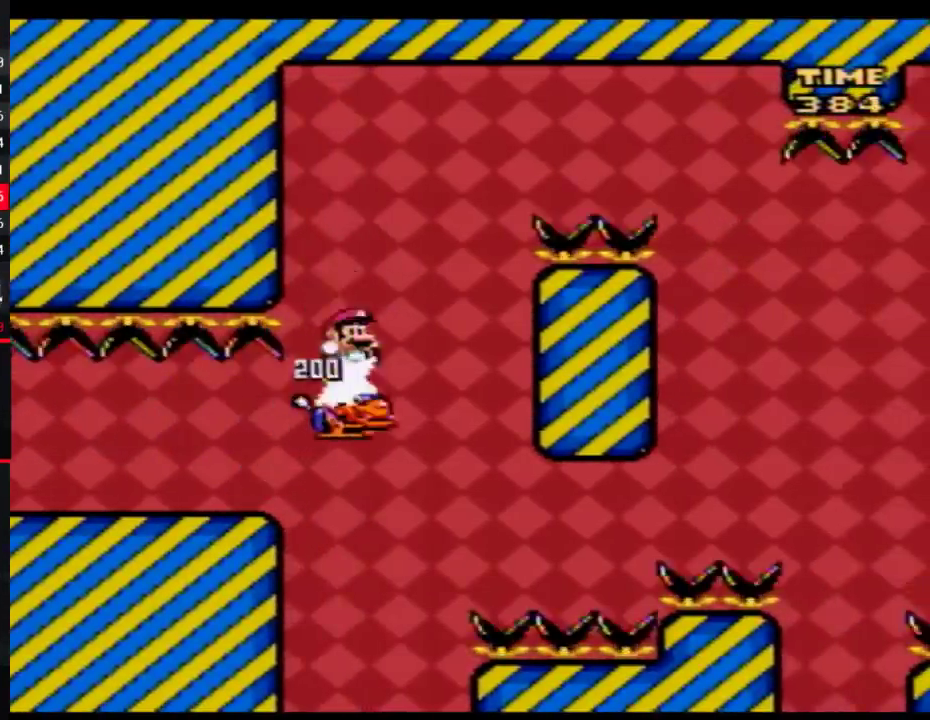
{"buttons": ["Y", "DPAD_RIGHT"], "events": []}
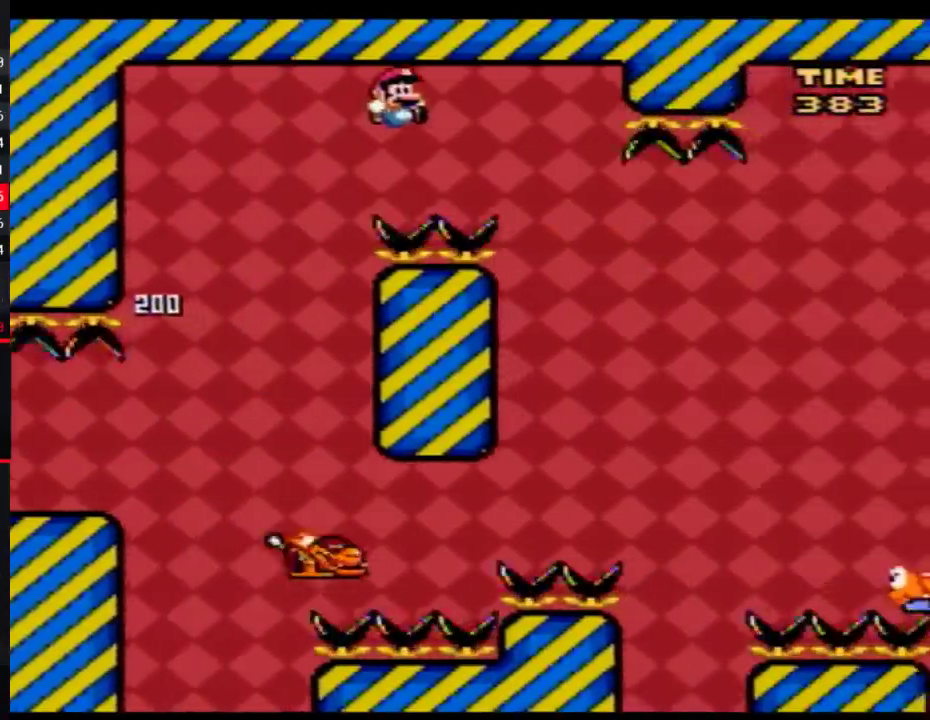
{"buttons": ["Y", "DPAD_RIGHT"], "events": []}
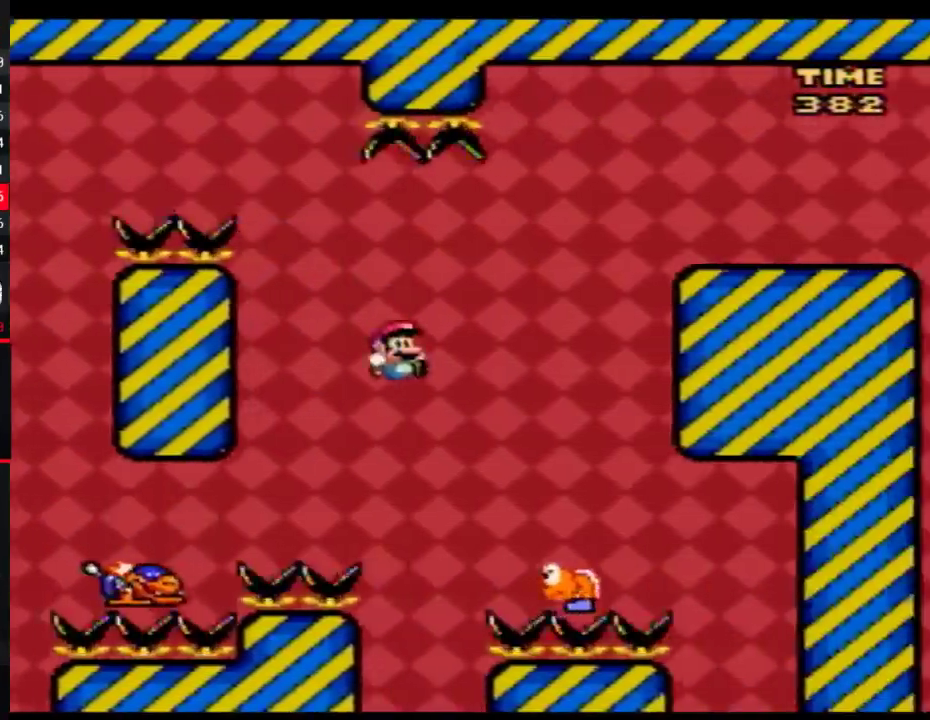
{"buttons": ["Y", "DPAD_LEFT"], "events": [[117, "DPAD_LEFT", "down"], [117, "DPAD_RIGHT", "up"]]}
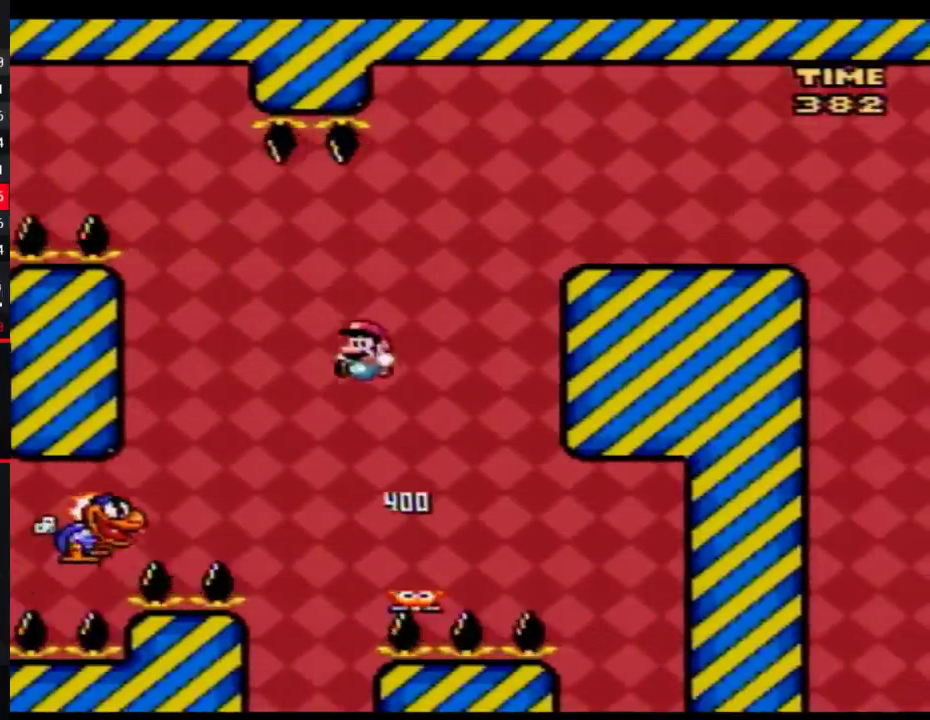
{"buttons": ["Y", "DPAD_RIGHT"], "events": [[183, "DPAD_LEFT", "up"], [183, "DPAD_RIGHT", "down"]]}
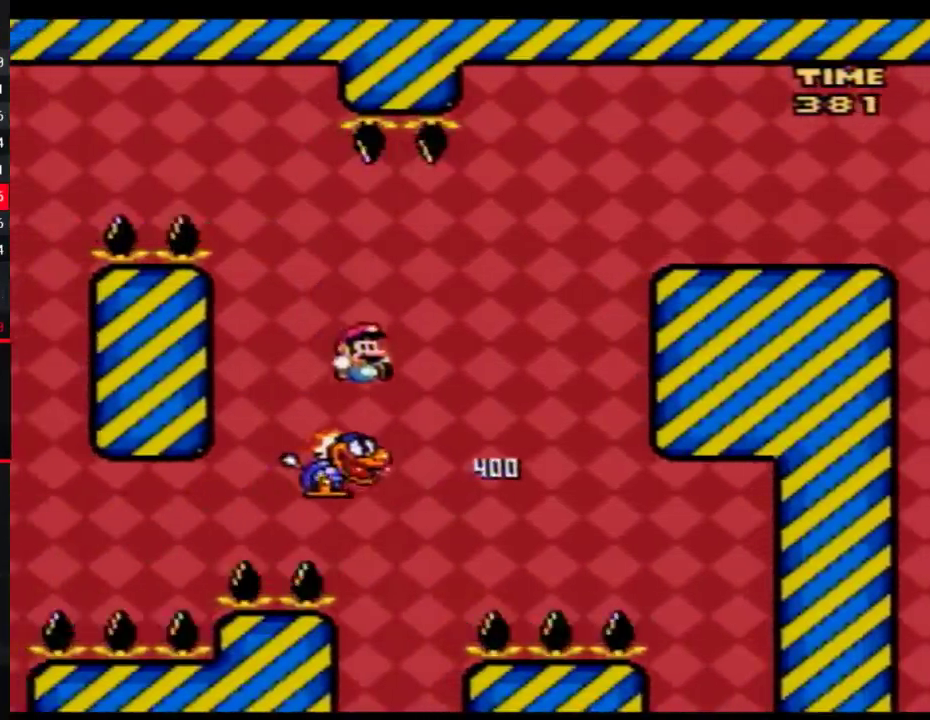
{"buttons": ["Y", "DPAD_RIGHT"], "events": []}
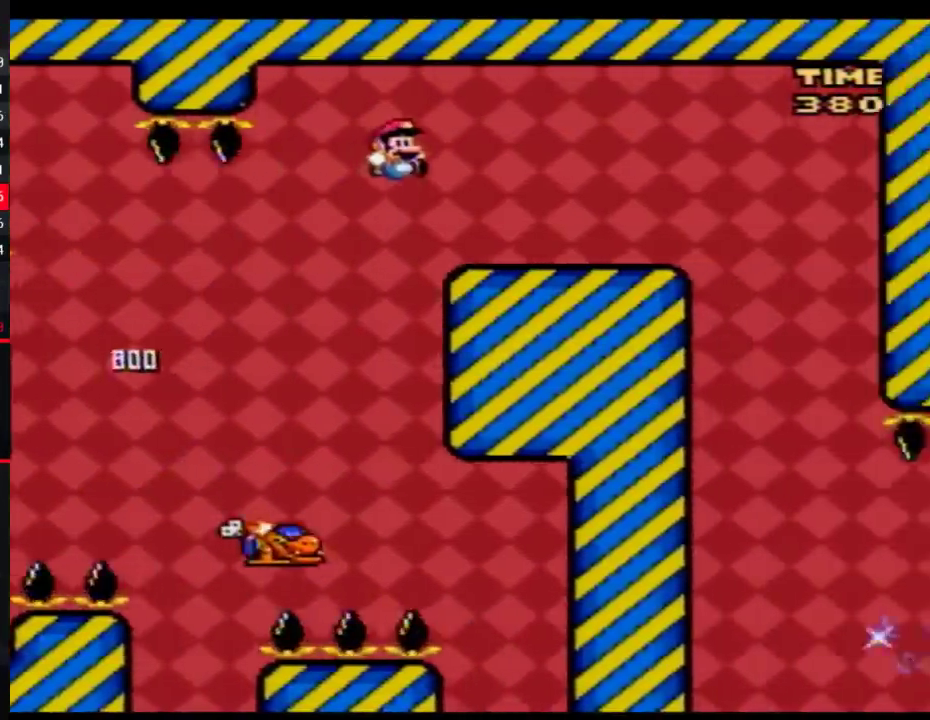
{"buttons": ["Y", "DPAD_LEFT"], "events": [[400, "DPAD_RIGHT", "up"], [433, "DPAD_LEFT", "down"]]}
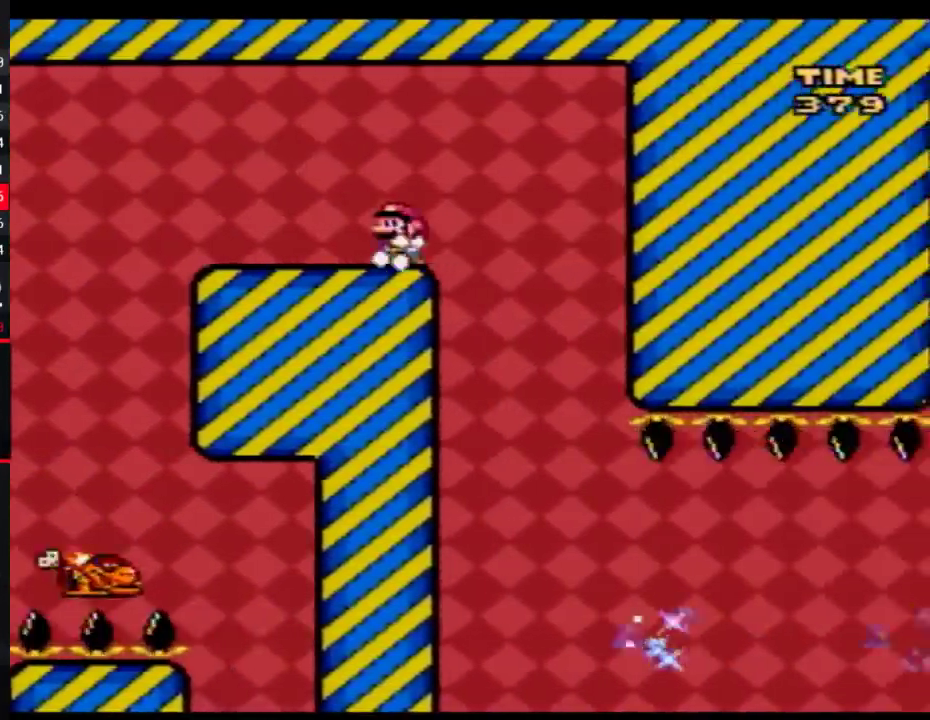
{"buttons": ["Y"], "events": [[50, "DPAD_LEFT", "up"], [117, "A", "down"], [217, "A", "up"], [217, "DPAD_RIGHT", "down"], [367, "DPAD_RIGHT", "up"]]}
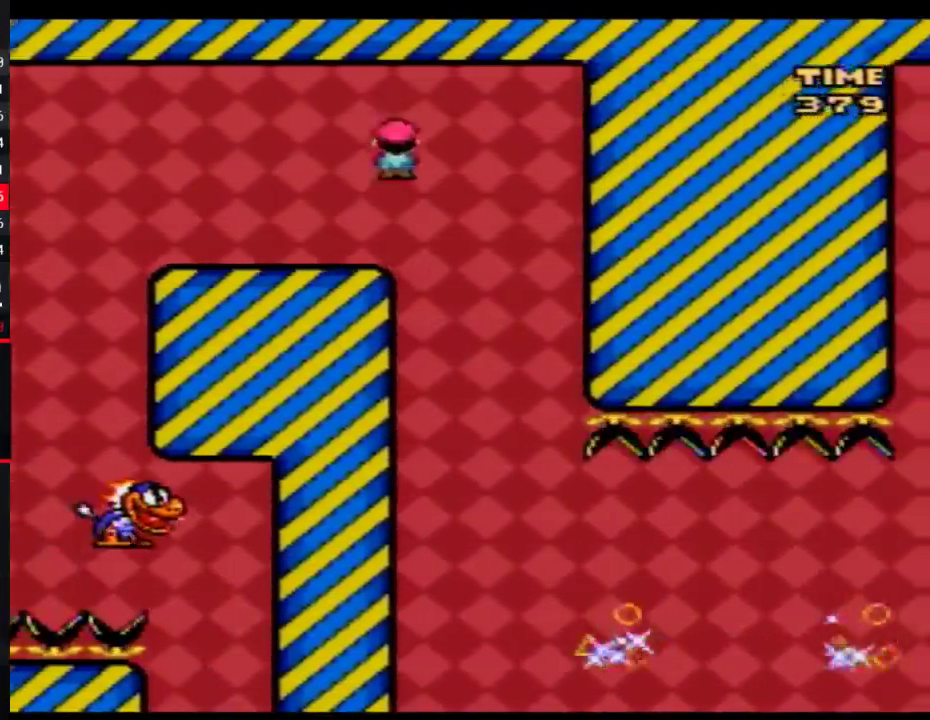
{"buttons": ["Y", "DPAD_RIGHT"], "events": [[17, "DPAD_RIGHT", "down"], [183, "DPAD_RIGHT", "up"], [267, "DPAD_RIGHT", "down"]]}
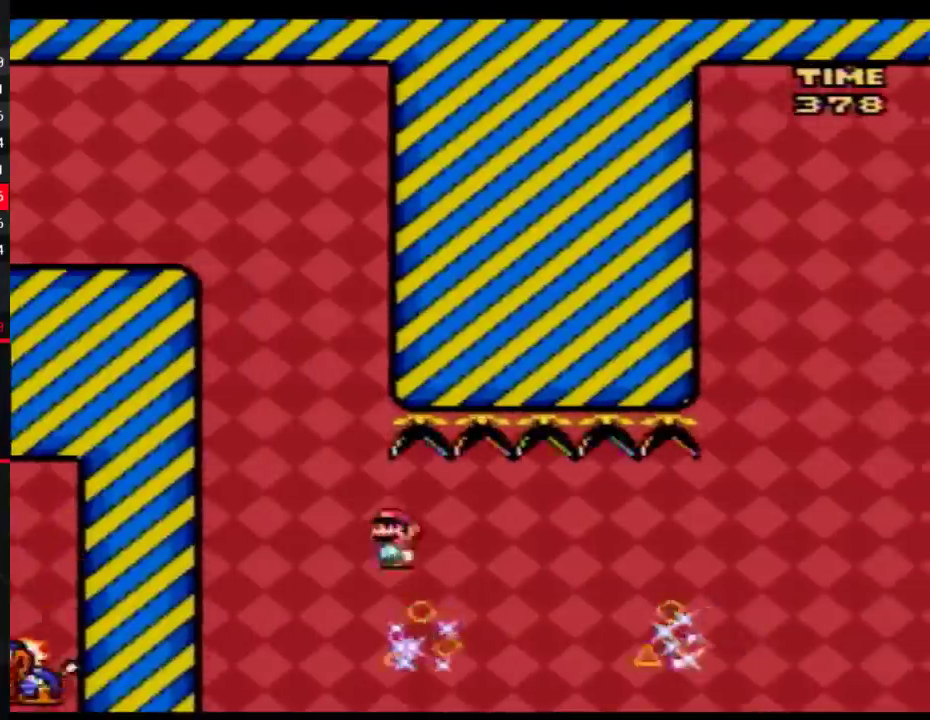
{"buttons": ["Y", "DPAD_RIGHT"], "events": []}
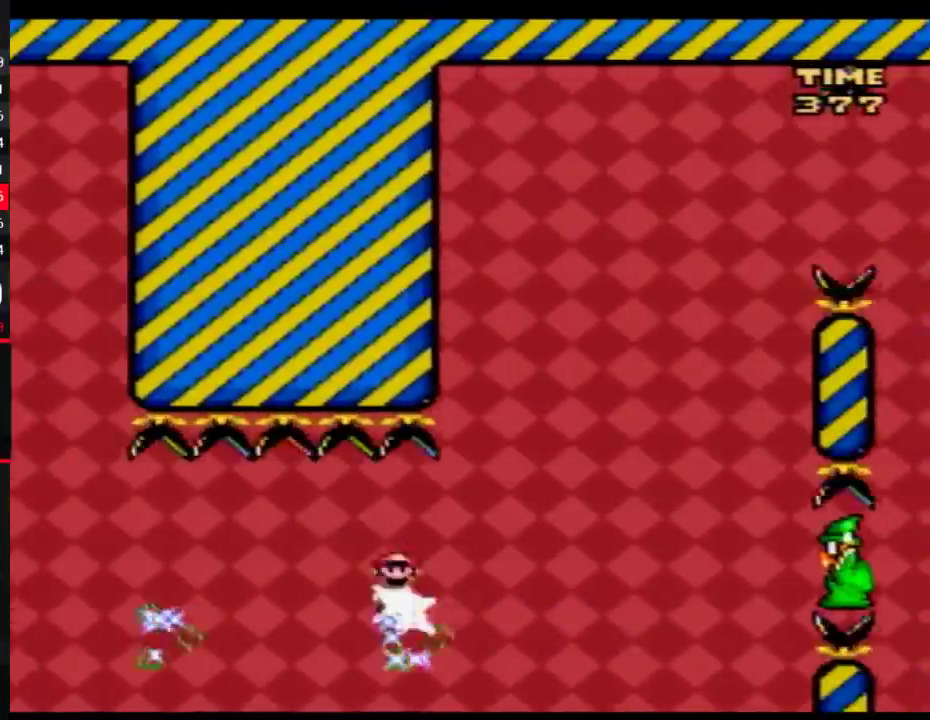
{"buttons": ["Y", "DPAD_LEFT"], "events": [[467, "DPAD_LEFT", "down"], [467, "DPAD_RIGHT", "up"]]}
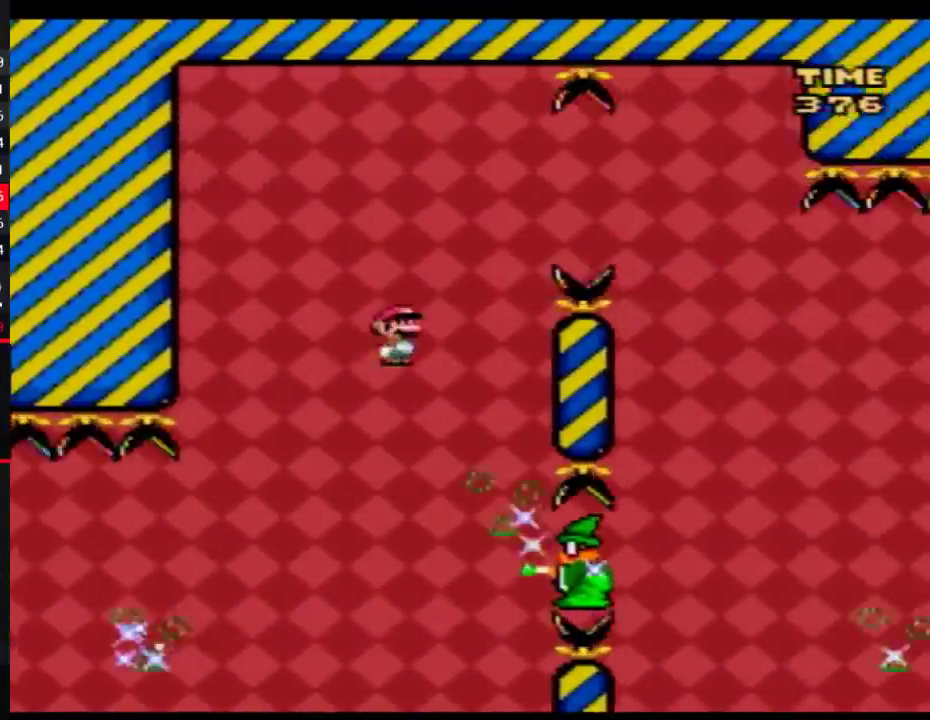
{"buttons": ["Y", "DPAD_RIGHT"], "events": [[83, "DPAD_LEFT", "up"], [83, "DPAD_RIGHT", "down"]]}
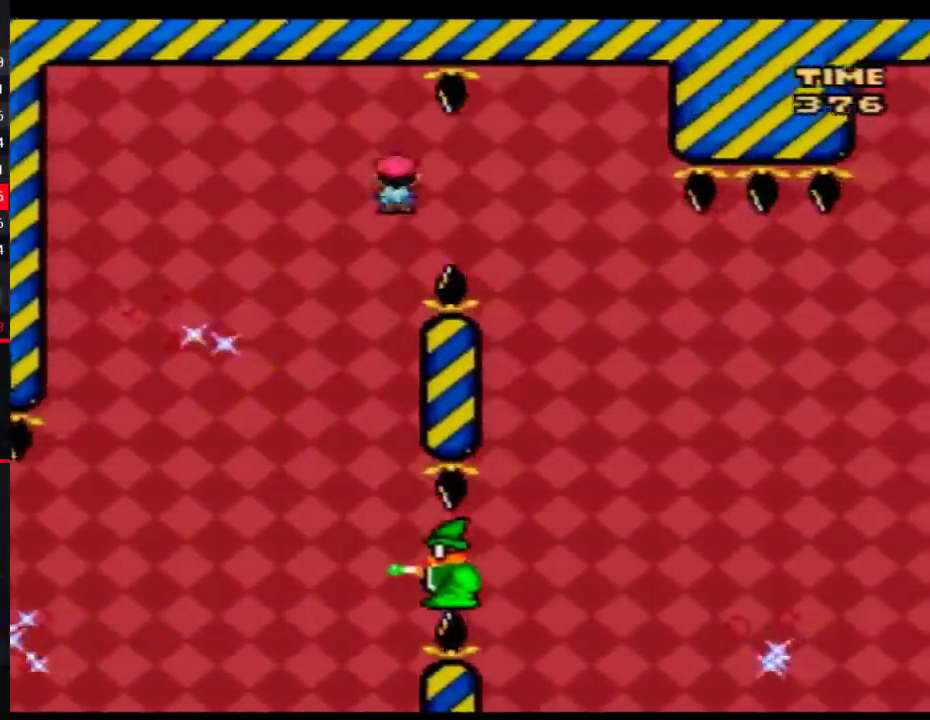
{"buttons": ["Y", "DPAD_RIGHT"], "events": []}
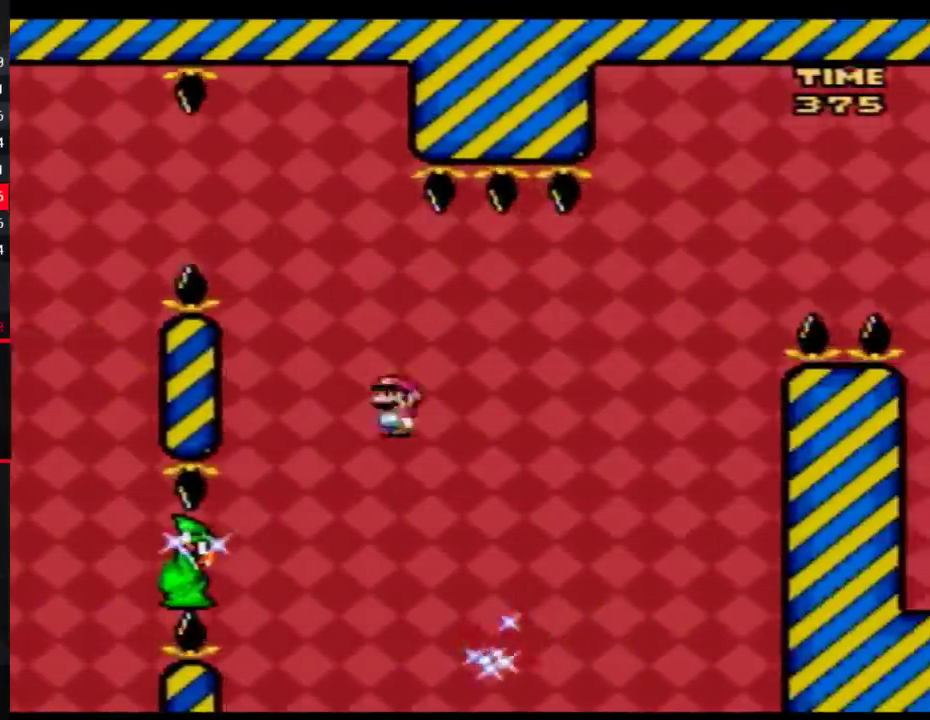
{"buttons": ["Y", "DPAD_LEFT"], "events": [[83, "DPAD_RIGHT", "up"], [117, "DPAD_LEFT", "down"], [300, "DPAD_LEFT", "up"], [300, "DPAD_RIGHT", "down"], [433, "DPAD_RIGHT", "up"], [467, "DPAD_LEFT", "down"]]}
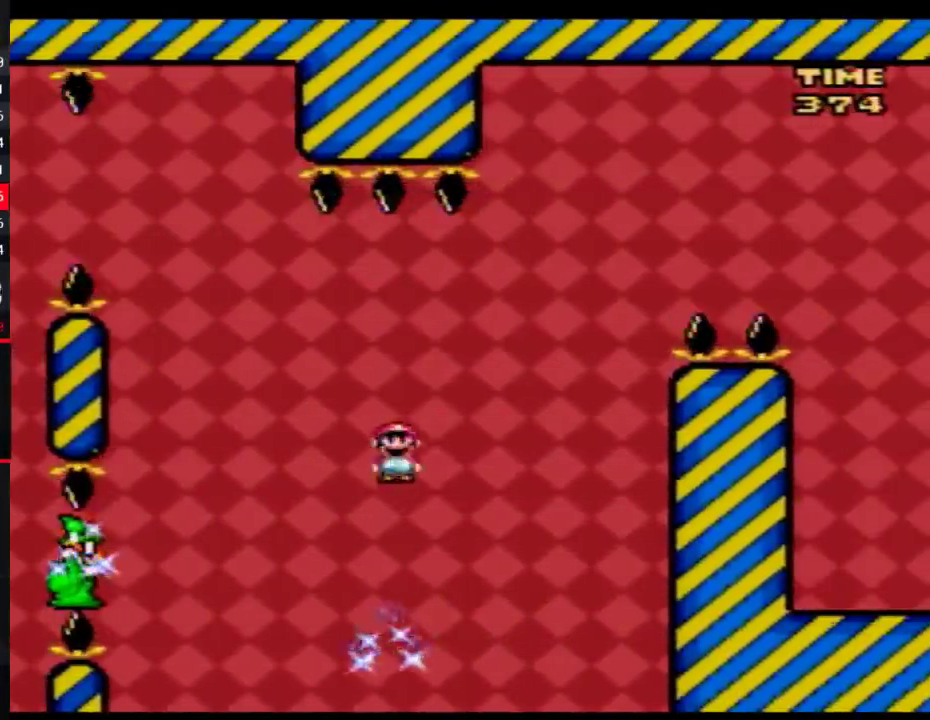
{"buttons": ["Y", "DPAD_RIGHT"], "events": [[83, "DPAD_LEFT", "up"], [83, "DPAD_RIGHT", "down"], [300, "DPAD_LEFT", "down"], [300, "DPAD_RIGHT", "up"], [467, "DPAD_LEFT", "up"], [500, "DPAD_RIGHT", "down"]]}
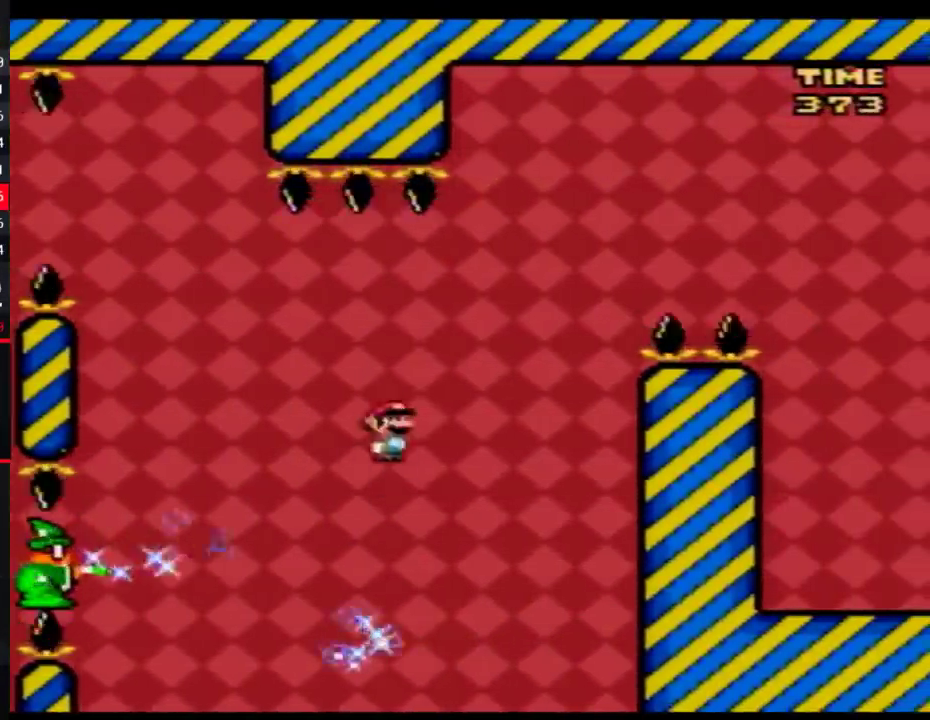
{"buttons": ["Y", "DPAD_RIGHT"], "events": [[117, "DPAD_LEFT", "down"], [117, "DPAD_RIGHT", "up"], [217, "DPAD_LEFT", "up"], [217, "DPAD_RIGHT", "down"], [433, "DPAD_RIGHT", "up"], [500, "DPAD_RIGHT", "down"]]}